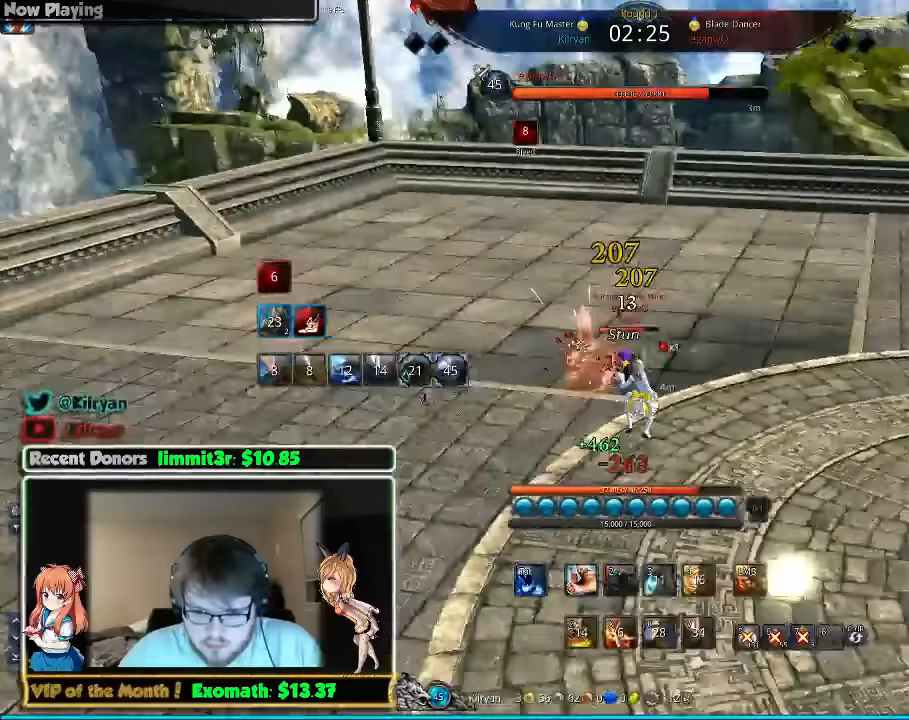
Gameplay with keyboard and mouse; each line is a JSON object with the keys and mouse buttons held at the frame after it. "events" lists presses ("down") and releases ("up") of "1", "2", "3", "4", "5", "a", "alt", "c", "ctrl", "d", "e", "f", "q", "r", "s", "shift", "space", "tab", "v", "w", "x", "z", "mouse_left", "mouse_middle", "mouse_right", "mouse_wheel_up" and "mouse_wheel_down" between this image and that frame as [ms after this image, input, new state], when the widget could be followed in between. "mouse_left", "mouse_middle", "mouse_right", "mouse_wheel_up", "mouse_wheel_down" = the "left", "middle", "right", "wheel_up", "wheel_down" buttons of the "mouse" list. No other keys are recorded. Mouse movement is not recorded.
{"keys": ["w"], "mouse": ["right"], "events": [[260, "q", "down"], [340, "d", "up"], [340, "q", "up"], [340, "w", "down"], [480, "mouse_right", "down"]]}
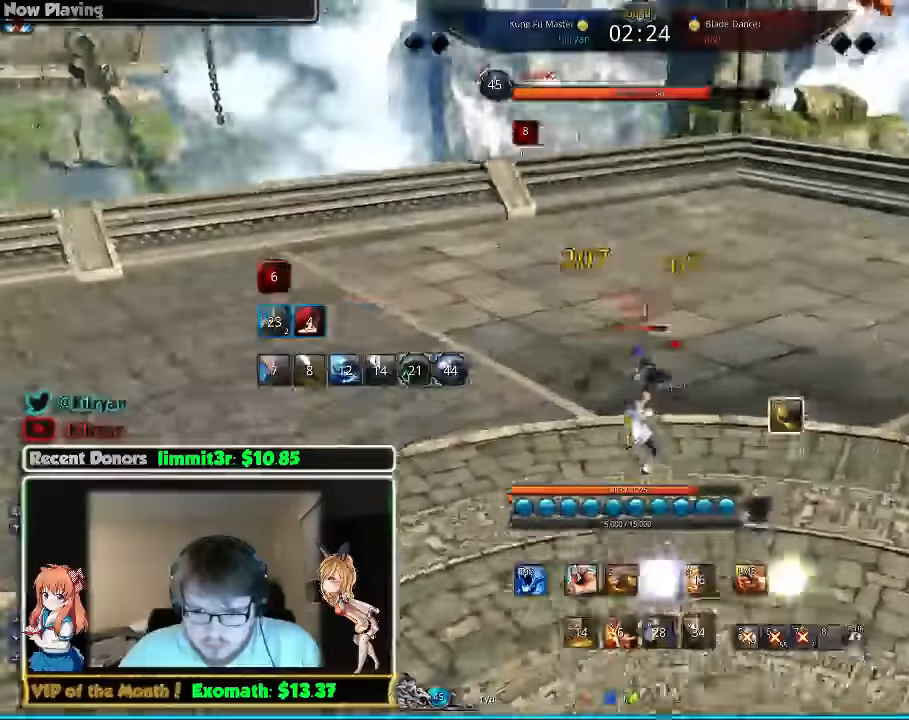
{"keys": [], "mouse": [], "events": [[80, "mouse_right", "up"], [160, "mouse_right", "down"], [180, "d", "down"], [260, "mouse_right", "up"], [320, "mouse_right", "down"], [320, "w", "up"], [420, "mouse_right", "up"], [480, "d", "up"]]}
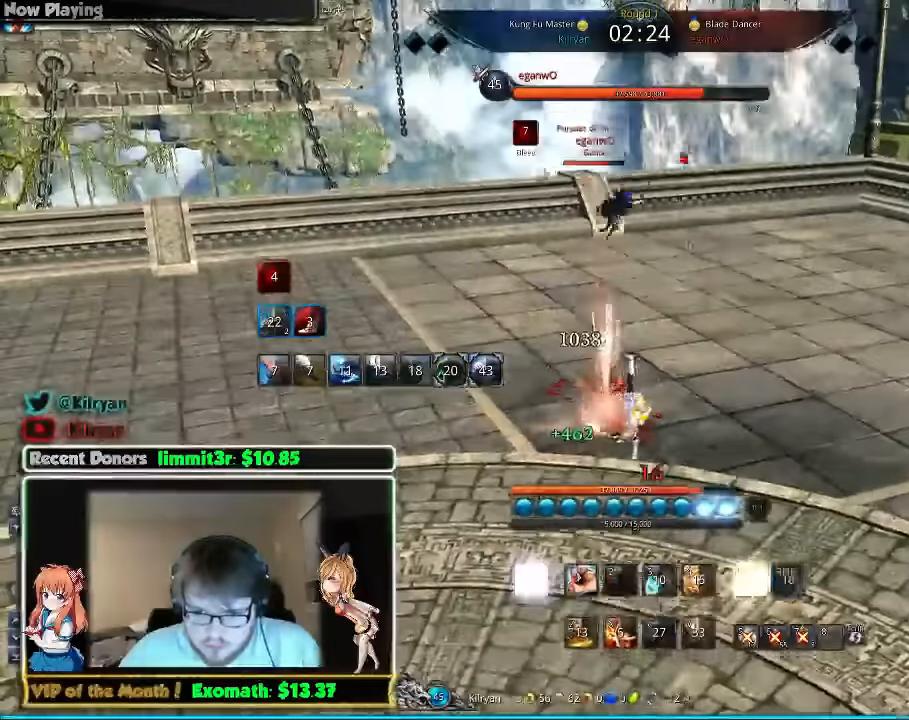
{"keys": [], "mouse": [], "events": [[20, "mouse_right", "down"], [120, "mouse_right", "up"], [380, "mouse_left", "down"], [480, "mouse_left", "up"]]}
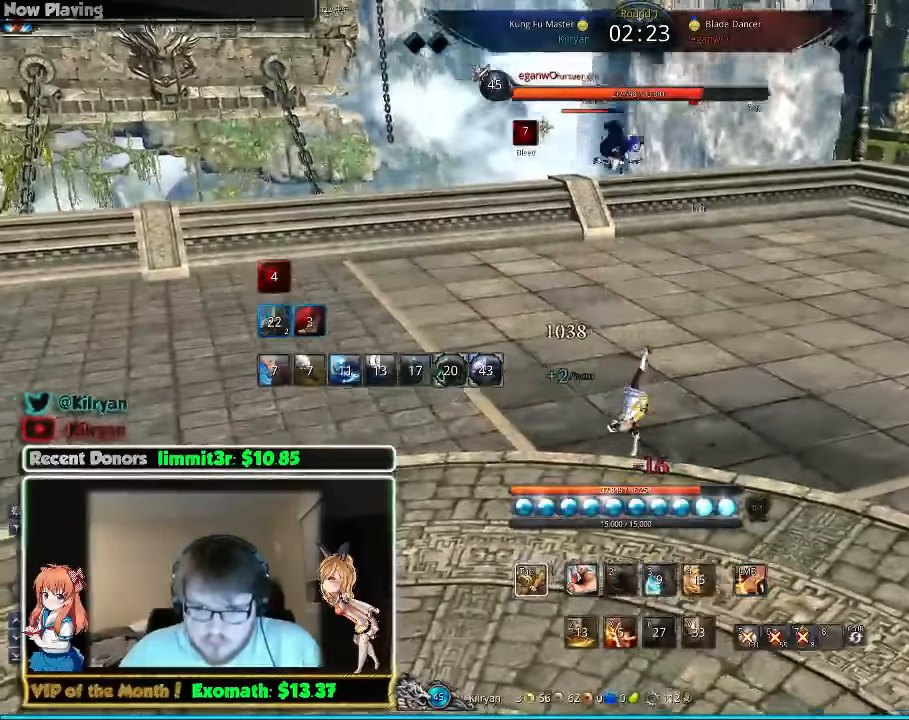
{"keys": [], "mouse": [], "events": [[80, "mouse_left", "down"], [160, "mouse_left", "up"], [220, "mouse_left", "down"], [320, "mouse_left", "up"], [380, "mouse_left", "down"], [500, "mouse_left", "up"]]}
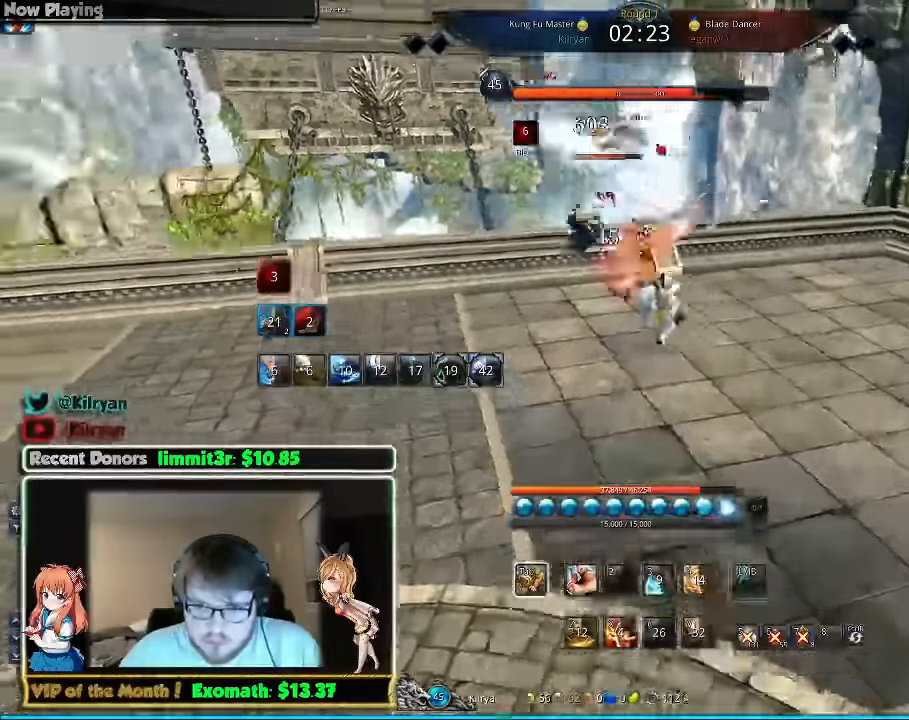
{"keys": [], "mouse": [], "events": []}
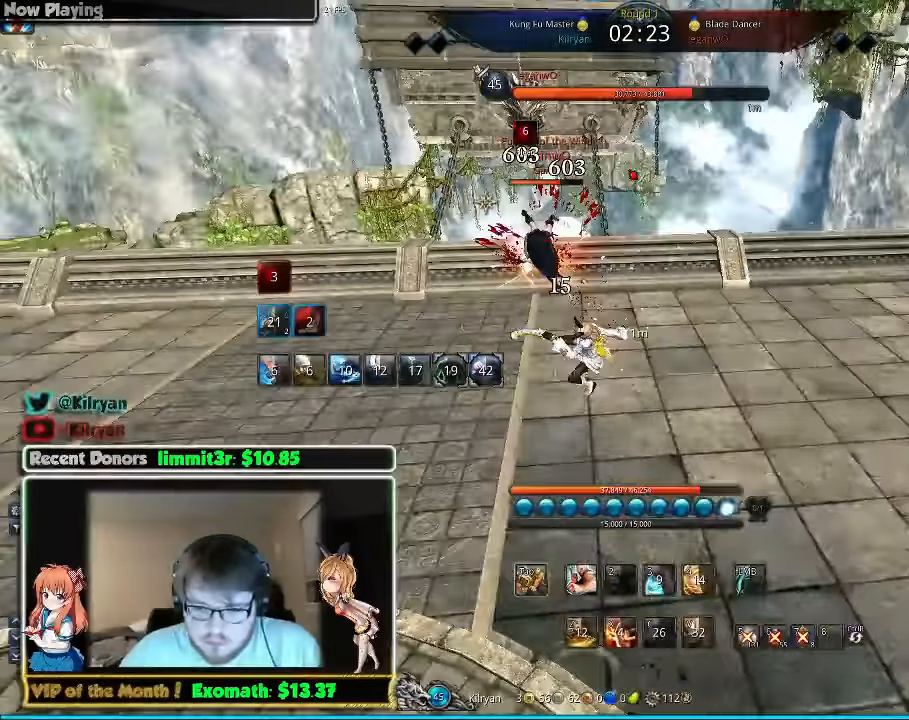
{"keys": ["a", "s"], "mouse": [], "events": [[100, "a", "down"], [360, "s", "down"]]}
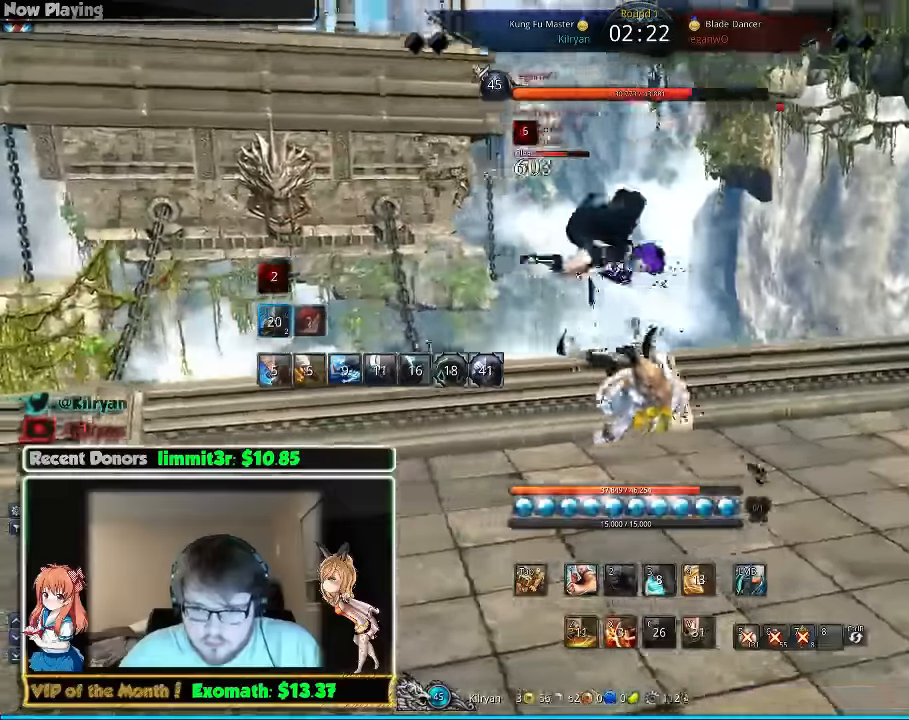
{"keys": [], "mouse": [], "events": [[220, "mouse_left", "down"], [220, "s", "up"], [300, "mouse_left", "up"], [360, "a", "up"], [360, "mouse_left", "down"], [460, "mouse_left", "up"]]}
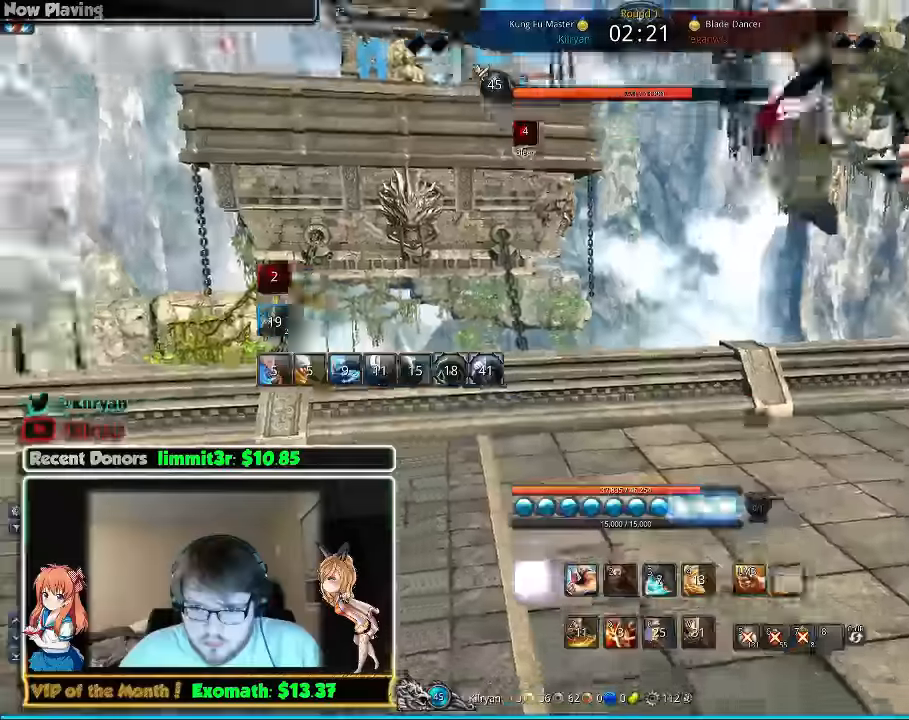
{"keys": [], "mouse": [], "events": [[20, "mouse_left", "down"], [120, "mouse_left", "up"], [220, "mouse_left", "down"], [300, "mouse_left", "up"]]}
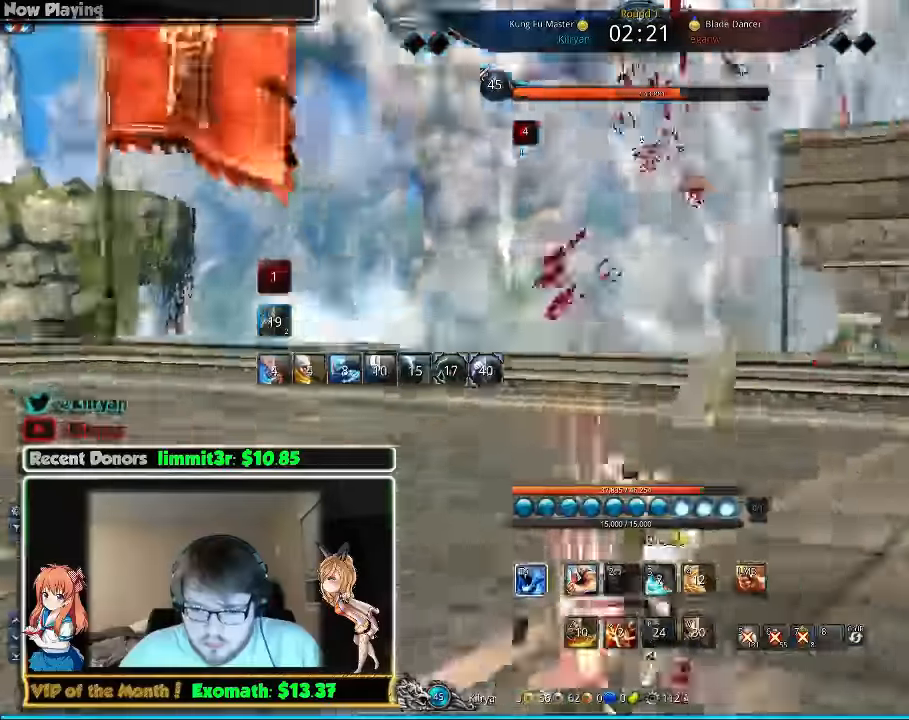
{"keys": [], "mouse": [], "events": [[420, "s", "down"], [500, "s", "up"]]}
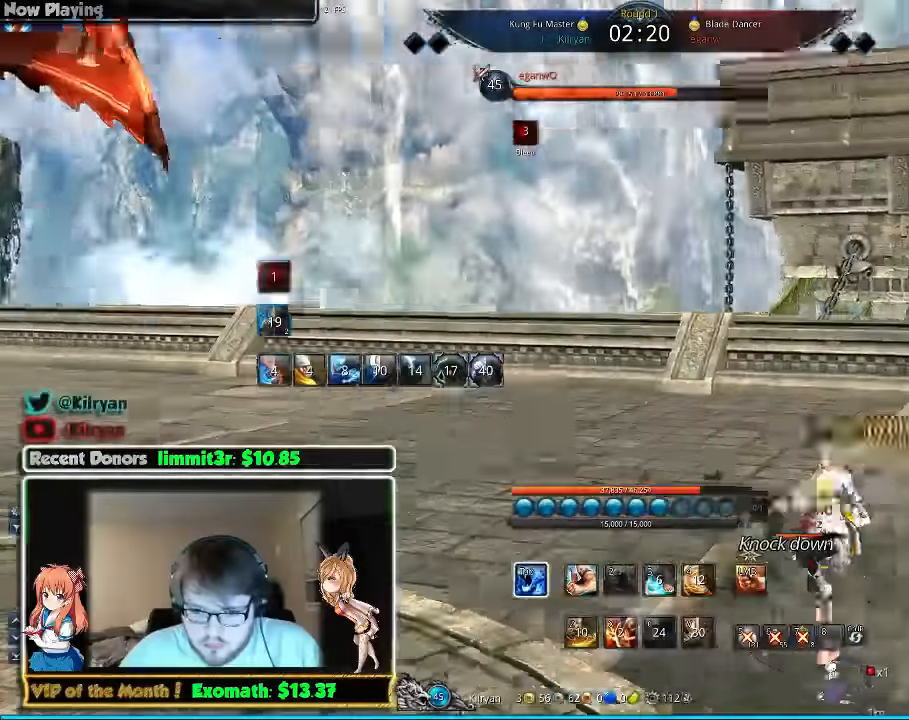
{"keys": [], "mouse": [], "events": [[420, "s", "down"], [460, "s", "up"]]}
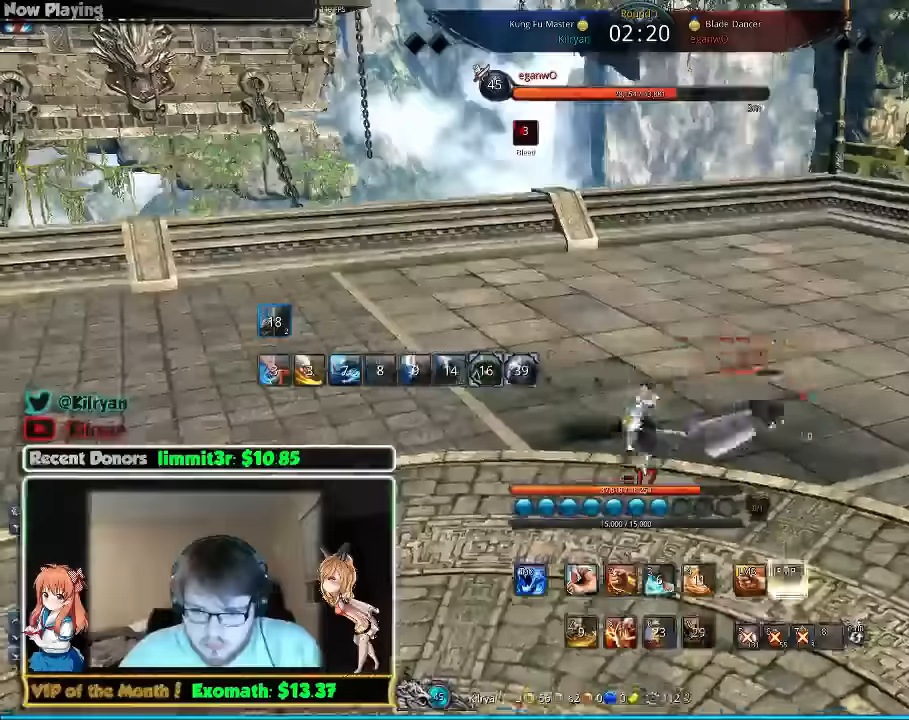
{"keys": ["d"], "mouse": [], "events": [[20, "s", "down"], [100, "s", "up"], [160, "s", "down"], [220, "s", "up"], [300, "s", "down"], [420, "s", "up"], [460, "d", "down"]]}
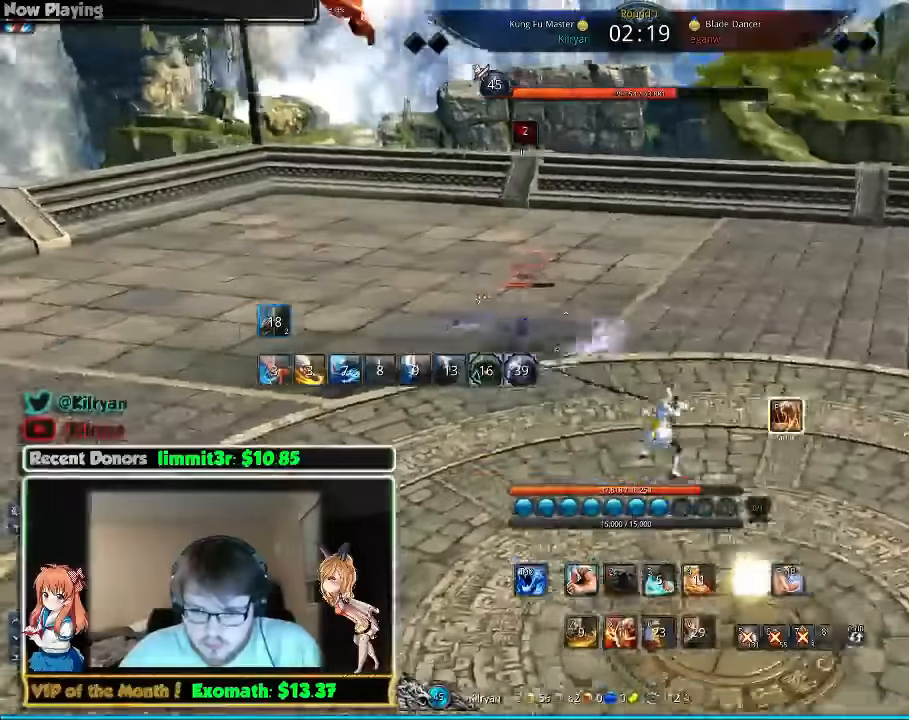
{"keys": ["d"], "mouse": [], "events": [[20, "mouse_left", "down"], [100, "mouse_left", "up"]]}
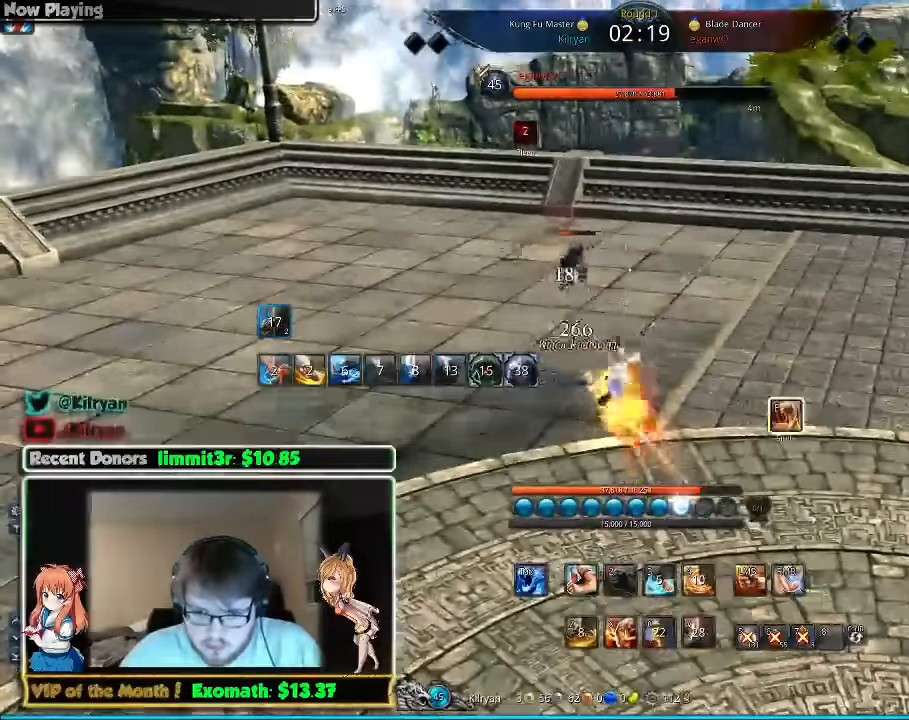
{"keys": ["d"], "mouse": [], "events": []}
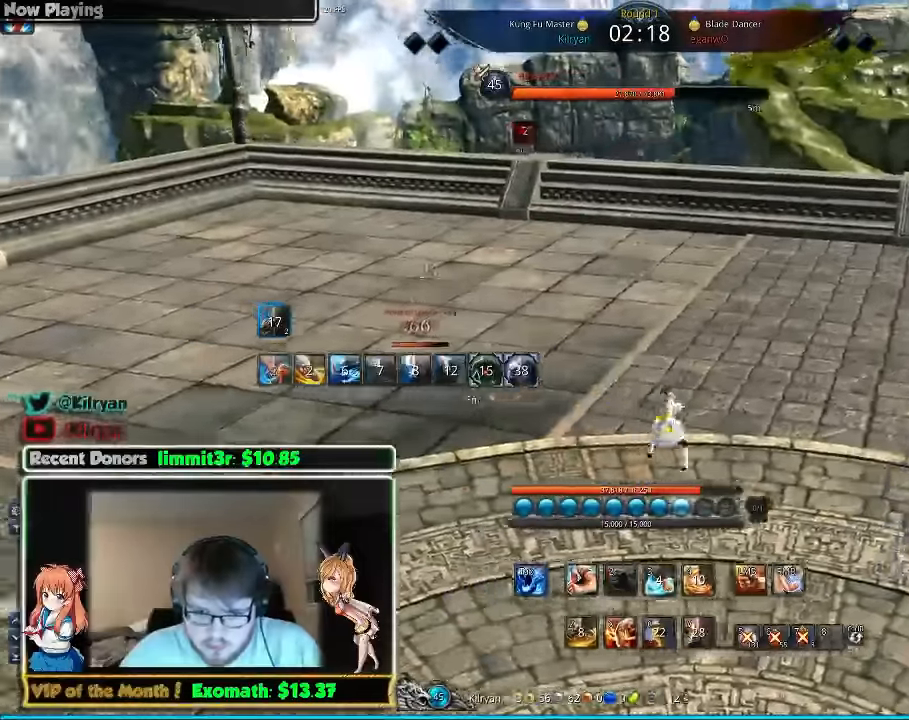
{"keys": ["d"], "mouse": [], "events": []}
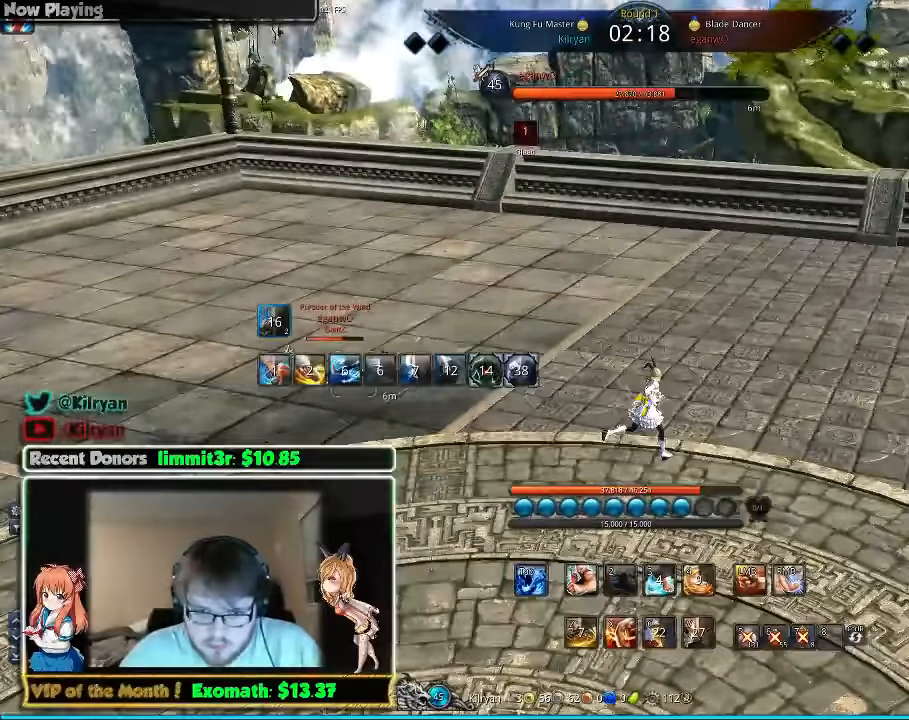
{"keys": ["d"], "mouse": [], "events": []}
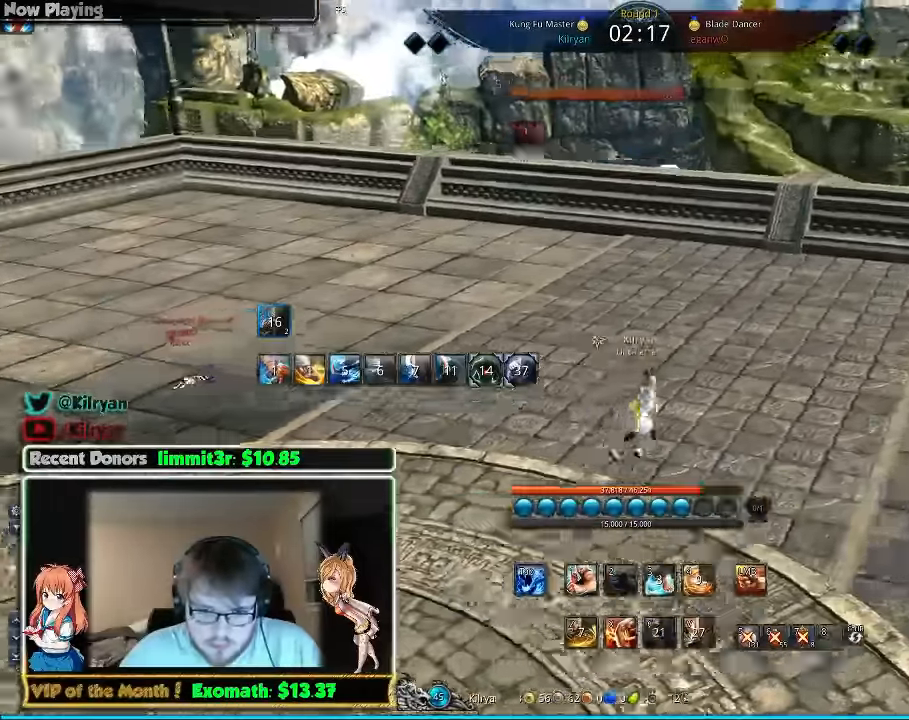
{"keys": ["tab"], "mouse": [], "events": [[20, "space", "down"], [140, "space", "up"], [440, "d", "up"], [480, "tab", "down"]]}
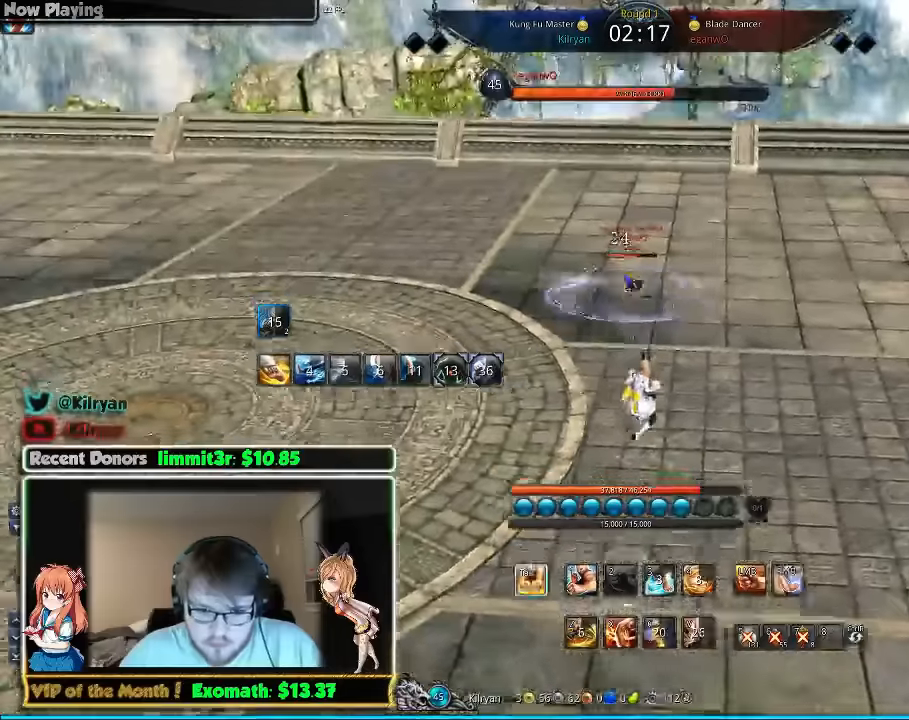
{"keys": [], "mouse": [], "events": [[40, "tab", "up"]]}
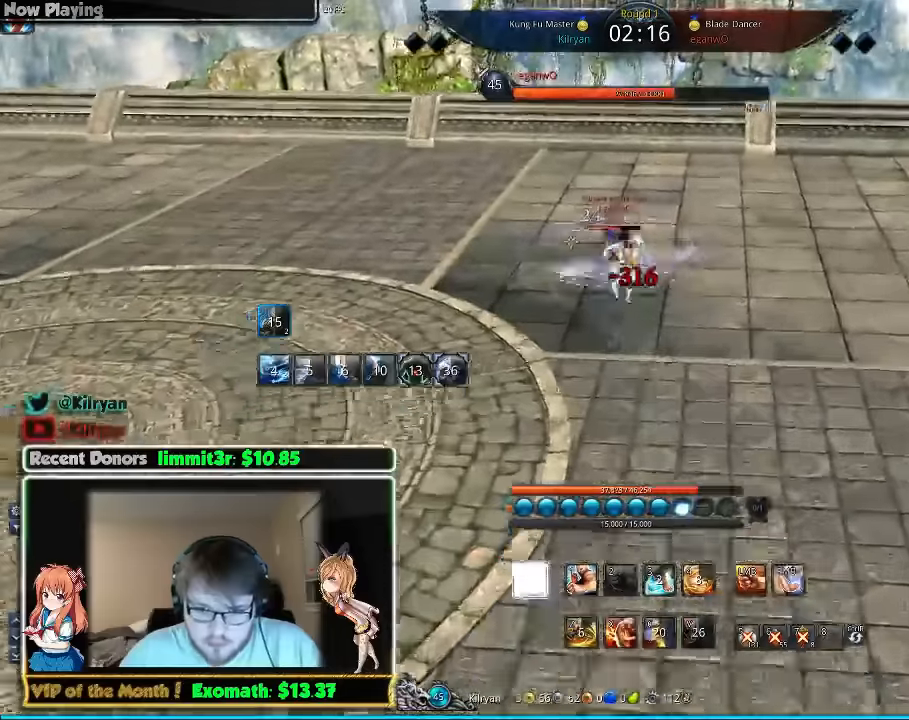
{"keys": [], "mouse": [], "events": []}
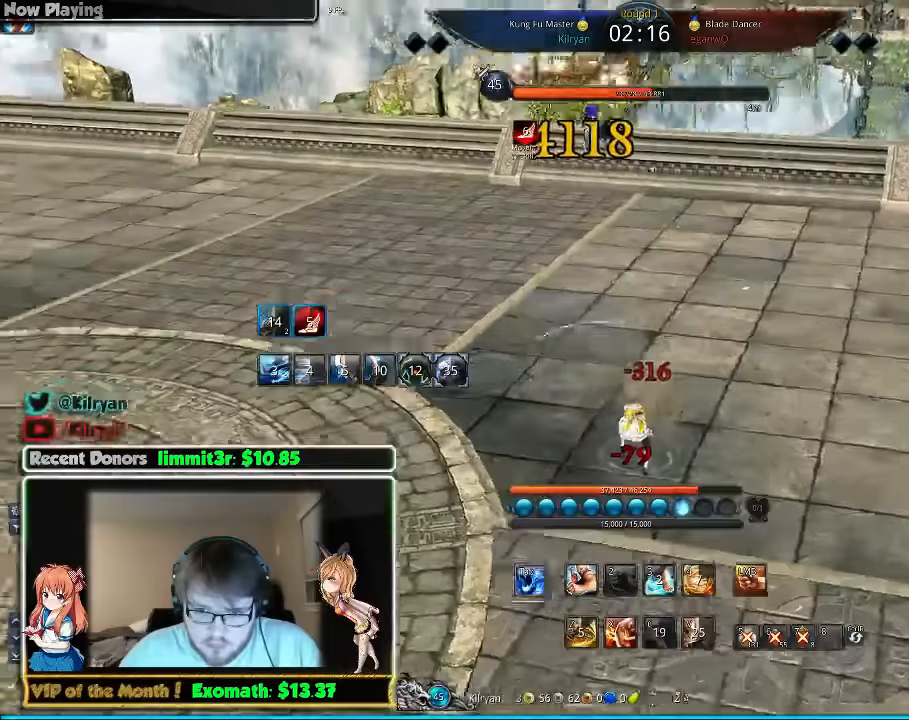
{"keys": [], "mouse": [], "events": [[400, "mouse_left", "down"], [480, "mouse_left", "up"]]}
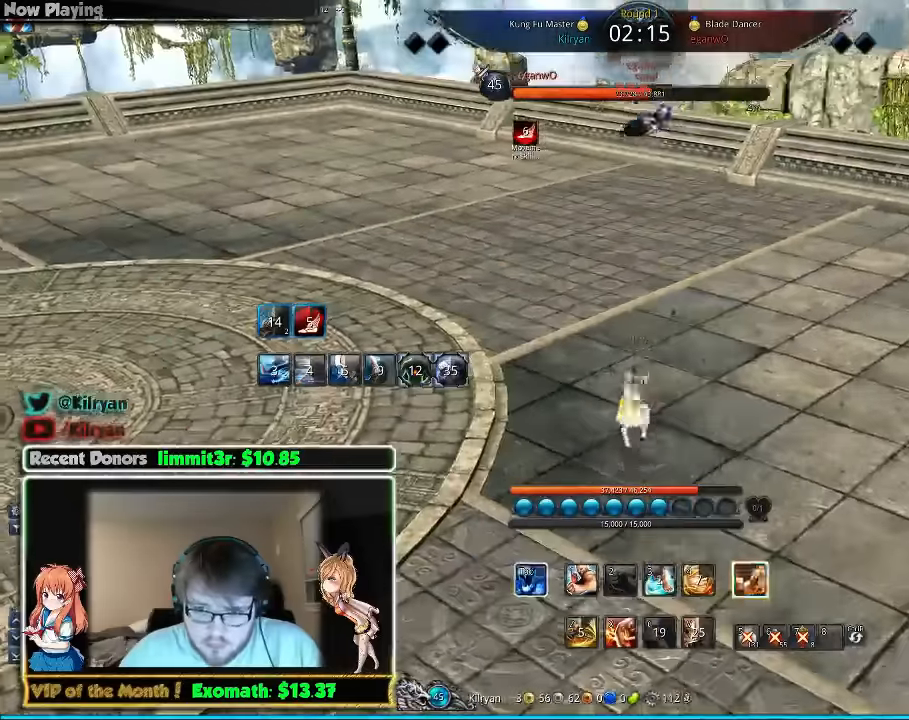
{"keys": ["w"], "mouse": [], "events": [[40, "mouse_left", "down"], [140, "mouse_left", "up"], [200, "mouse_left", "down"], [240, "w", "down"], [320, "mouse_left", "up"], [400, "mouse_left", "down"], [480, "mouse_left", "up"]]}
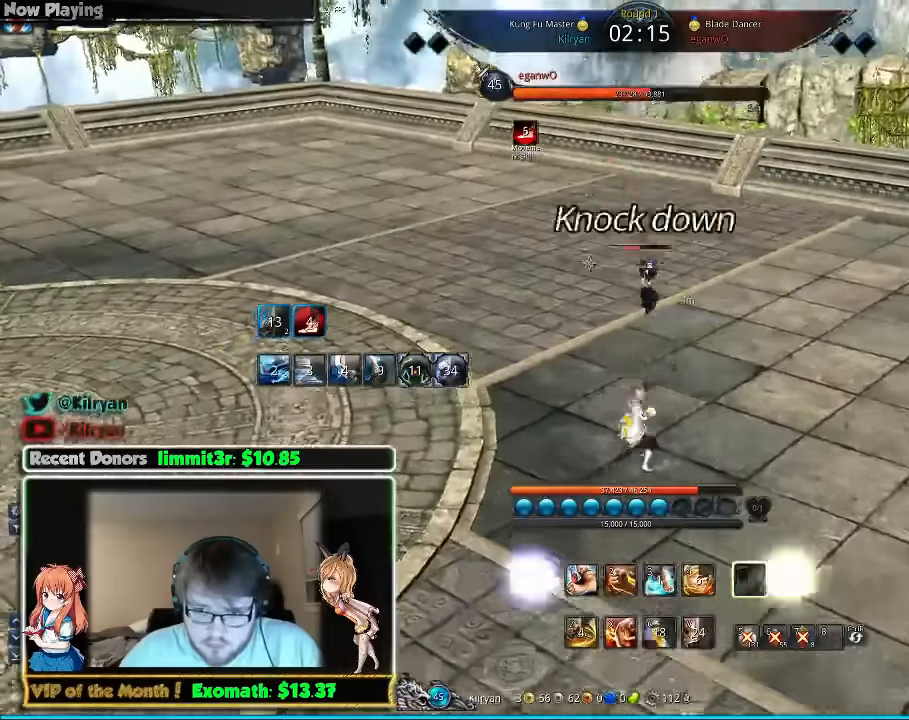
{"keys": ["a"], "mouse": [], "events": [[80, "mouse_left", "down"], [140, "mouse_left", "up"], [400, "a", "down"], [400, "w", "up"]]}
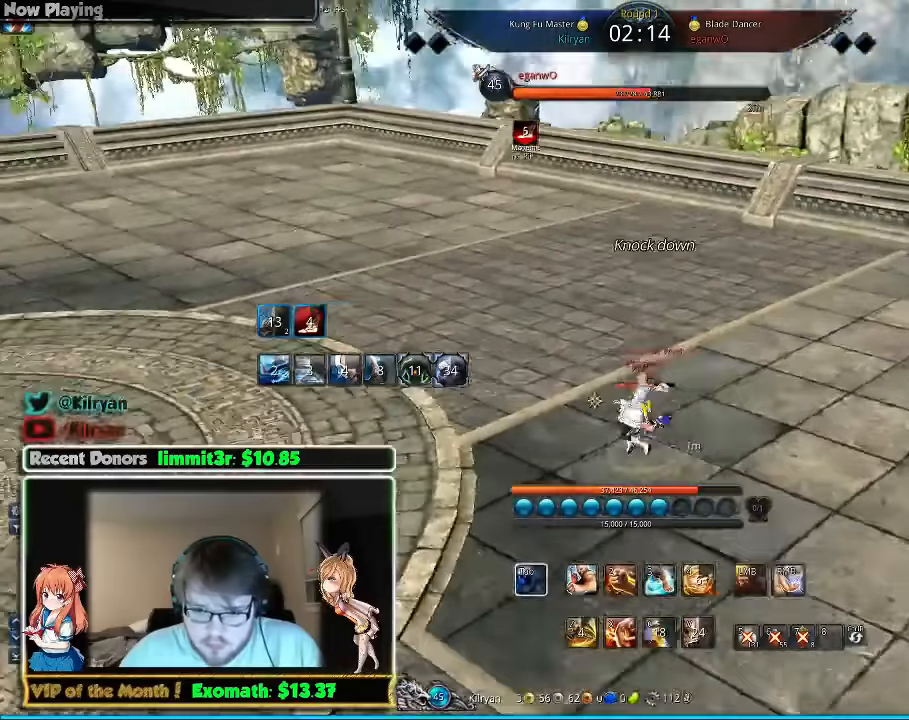
{"keys": ["a"], "mouse": [], "events": []}
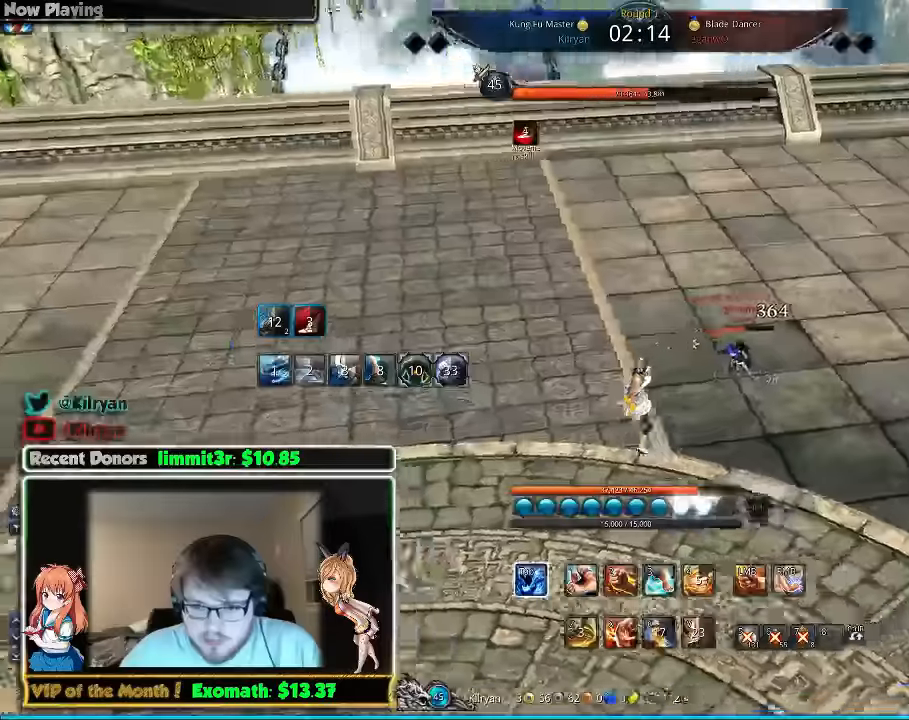
{"keys": ["a"], "mouse": [], "events": []}
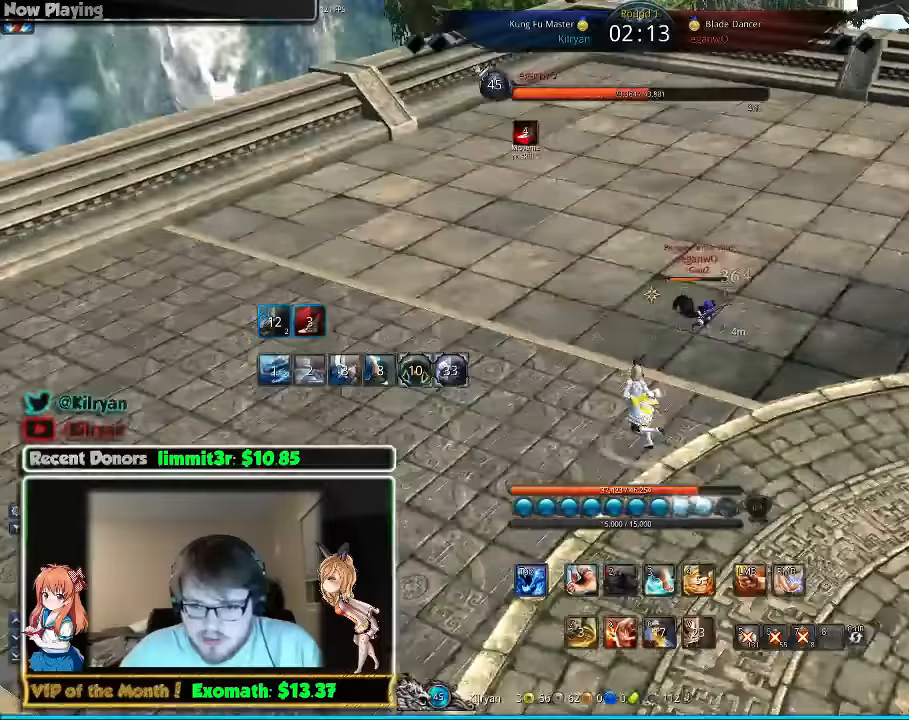
{"keys": ["a"], "mouse": [], "events": [[420, "w", "down"], [460, "w", "up"]]}
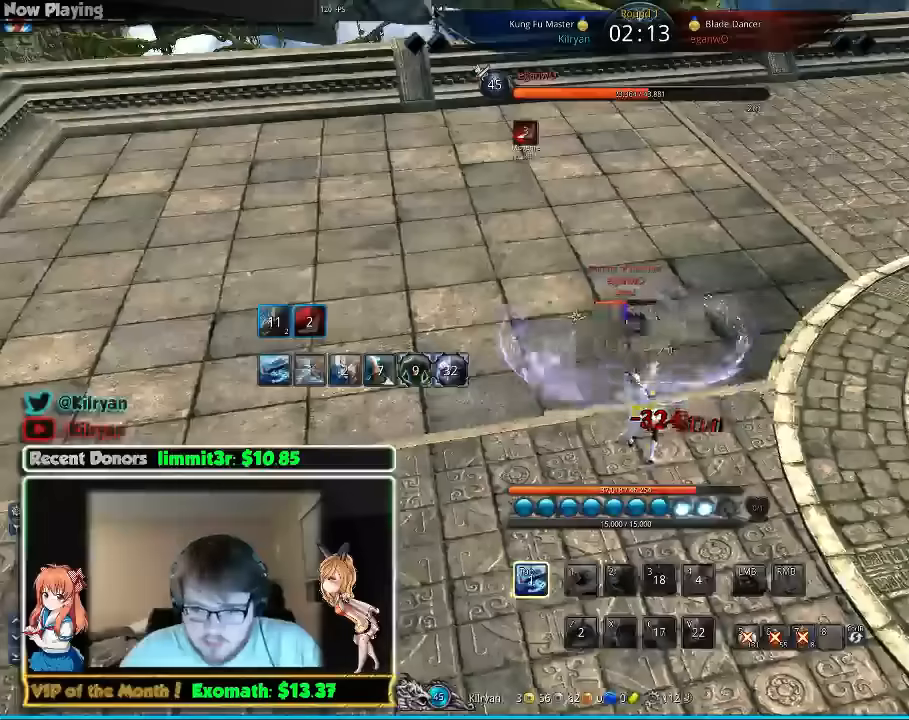
{"keys": [], "mouse": [], "events": [[160, "a", "up"]]}
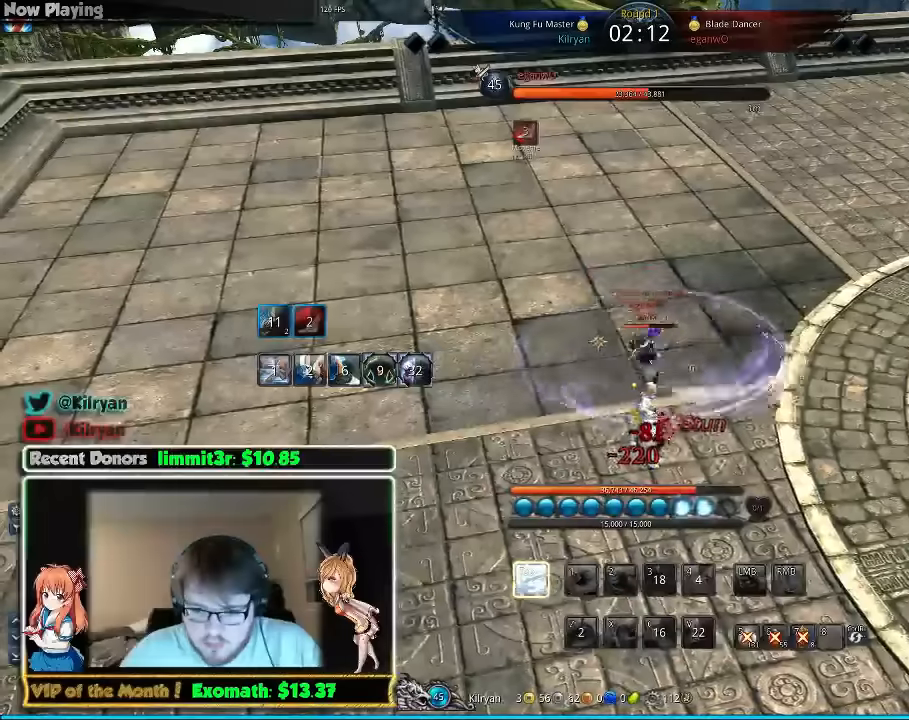
{"keys": [], "mouse": [], "events": []}
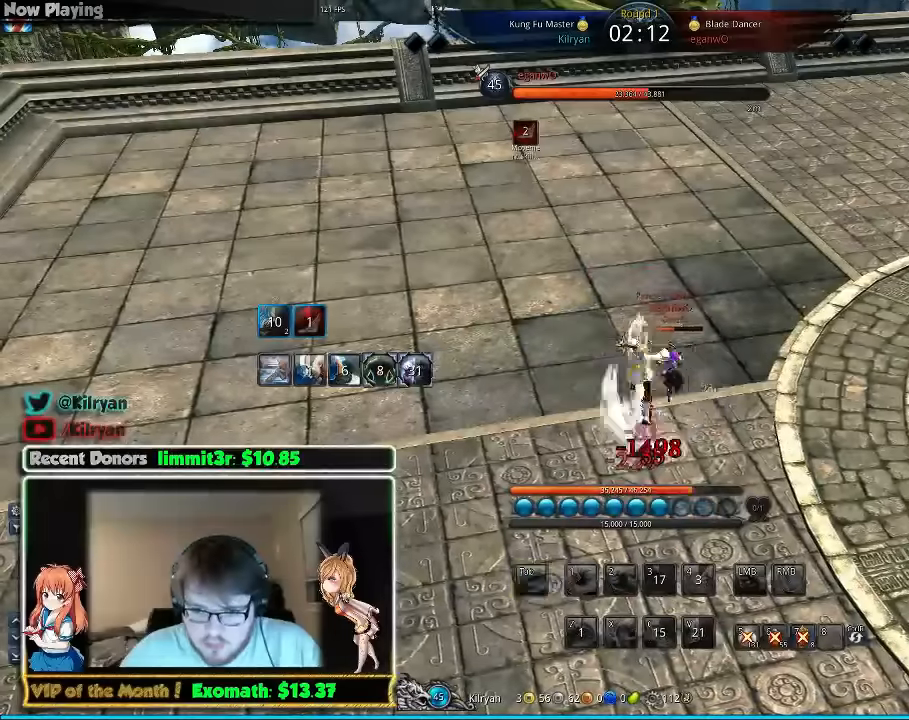
{"keys": [], "mouse": [], "events": [[280, "s", "down"], [380, "s", "up"]]}